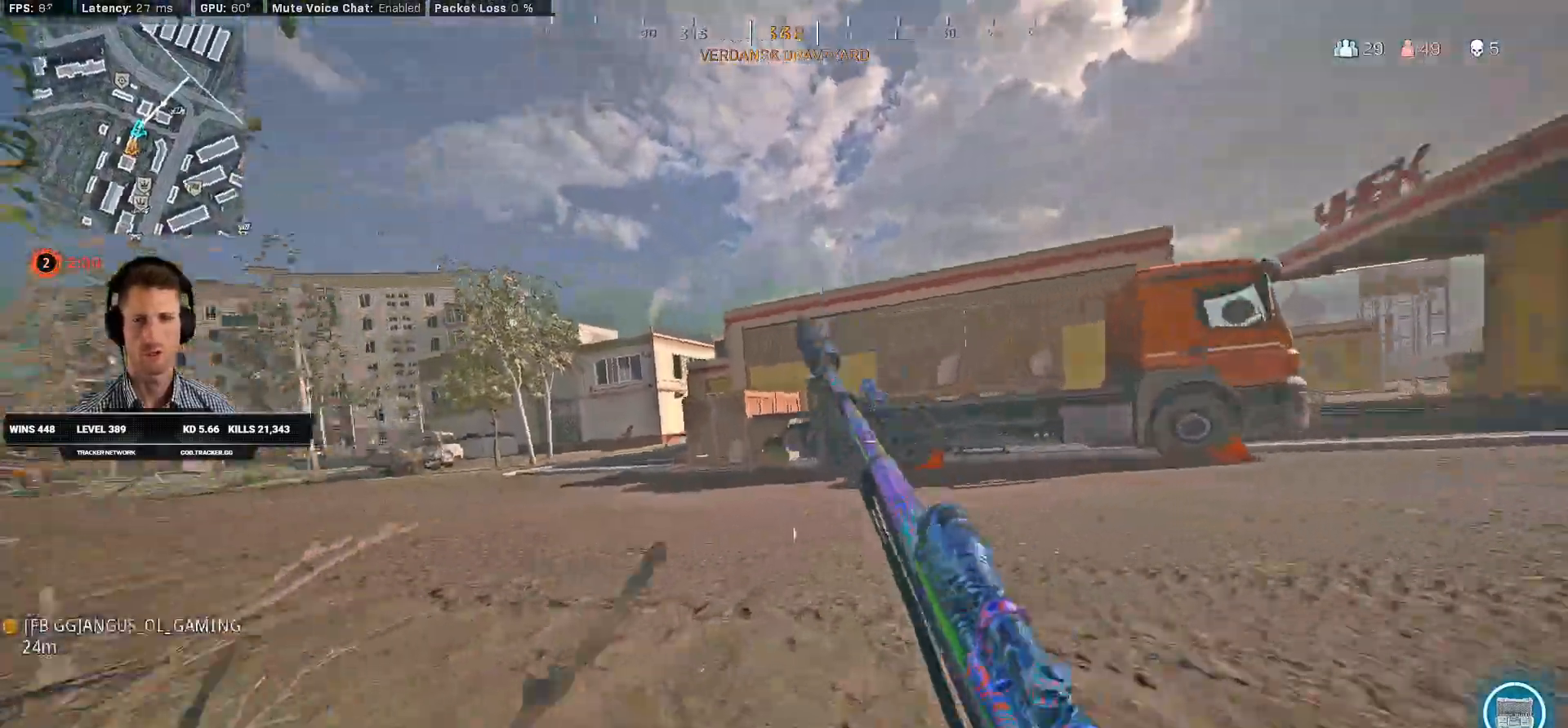
Gameplay with keyboard and mouse; each line is a JSON object with the keys and mouse buttons held at the frame after it. "events" lists presses ("down") and releases ("up") of "1", "2", "3", "4", "a", "alt", "b", "c", "caps_lock", "ctrl", "d", "e", "f", "g", "q", "r", "s", "shift", "space", "t", "v", "w", "x", "z", "mouse_left", "mouse_wheel", "mouse_right", "mouse_mb4" and "mouse_mb5" between this image and that frame as [ms after this image, input, new state], when the widget could be followed in between. "mouse_left", "mouse_wheel", "mouse_right", "mouse_mb4", "mouse_mb5" = the "left", "wheel", "right", "mb4", "mb5" buttons of the "mouse" list. No other keys are recorded. "wheel" means that the mouse wheel is clicked or scrolled. Mouse movement is not recorded. Not read: 5 tab.
{"keys": ["shift", "w"], "mouse": [], "events": [[16, "space", "down"], [50, "shift", "down"], [66, "c", "up"], [133, "a", "down"], [133, "space", "up"], [150, "mouse_left", "down"], [300, "mouse_left", "up"], [316, "a", "up"]]}
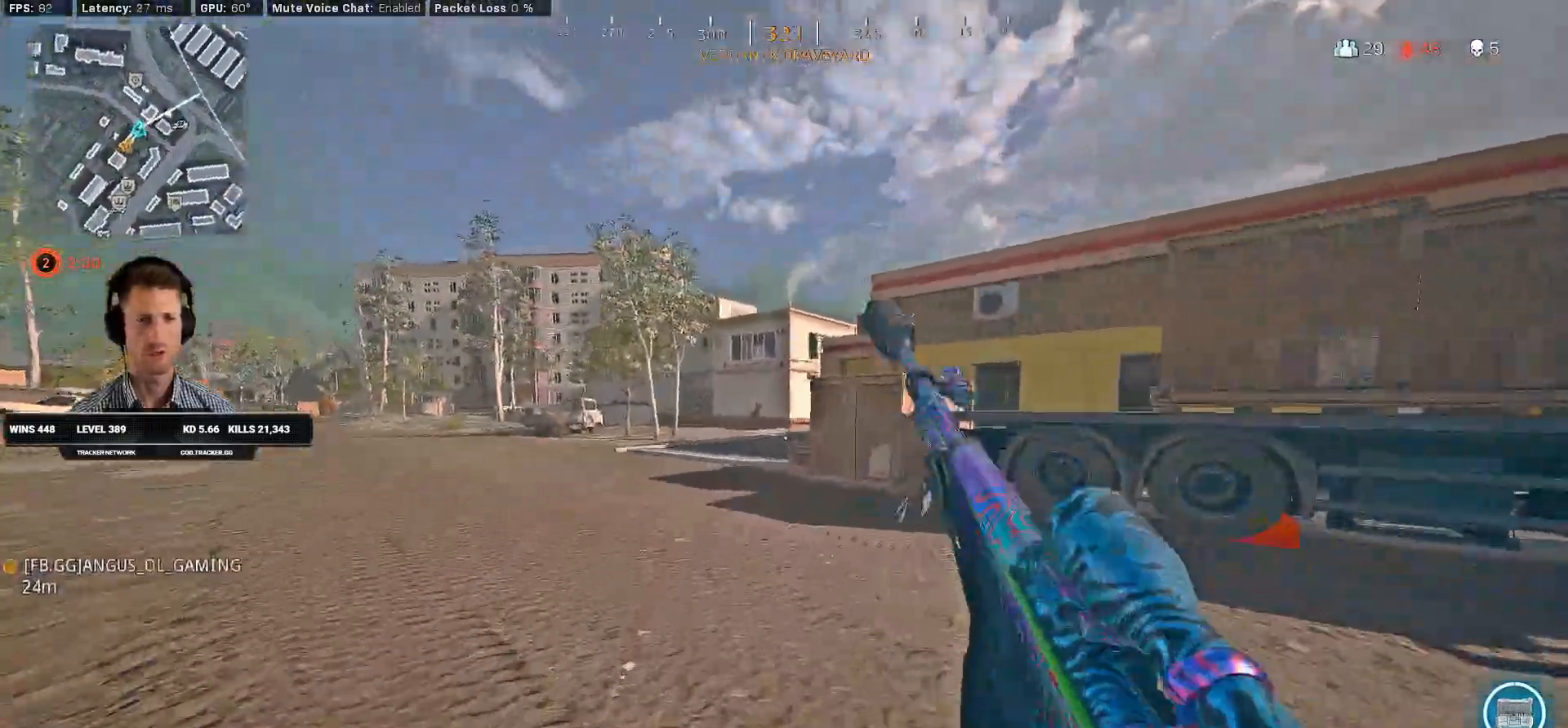
{"keys": ["c", "shift", "space", "w"], "mouse": [], "events": [[266, "c", "down"], [333, "c", "up"], [350, "shift", "up"], [433, "c", "down"], [483, "space", "down"], [500, "shift", "down"]]}
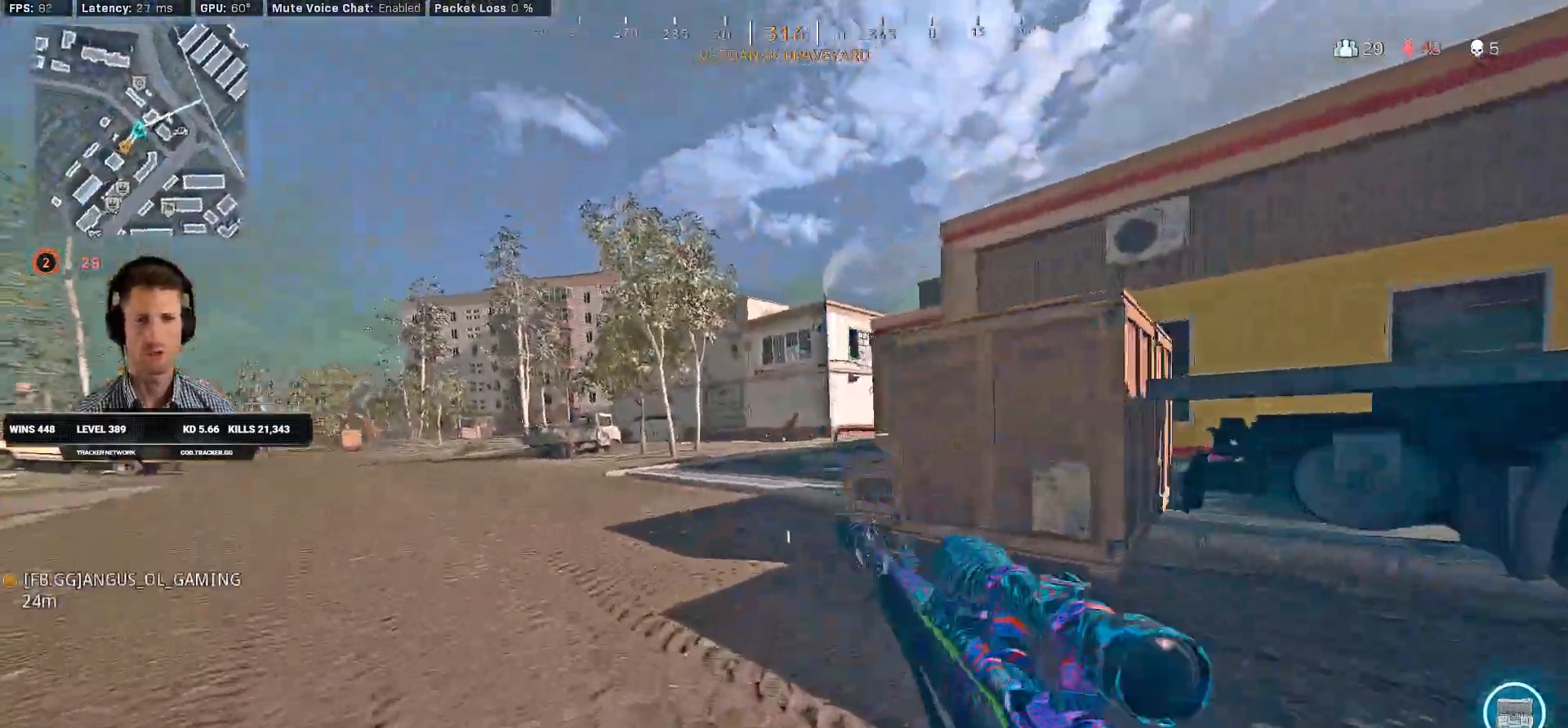
{"keys": ["shift", "w"], "mouse": [], "events": [[33, "a", "down"], [33, "c", "up"], [100, "space", "up"], [166, "a", "up"]]}
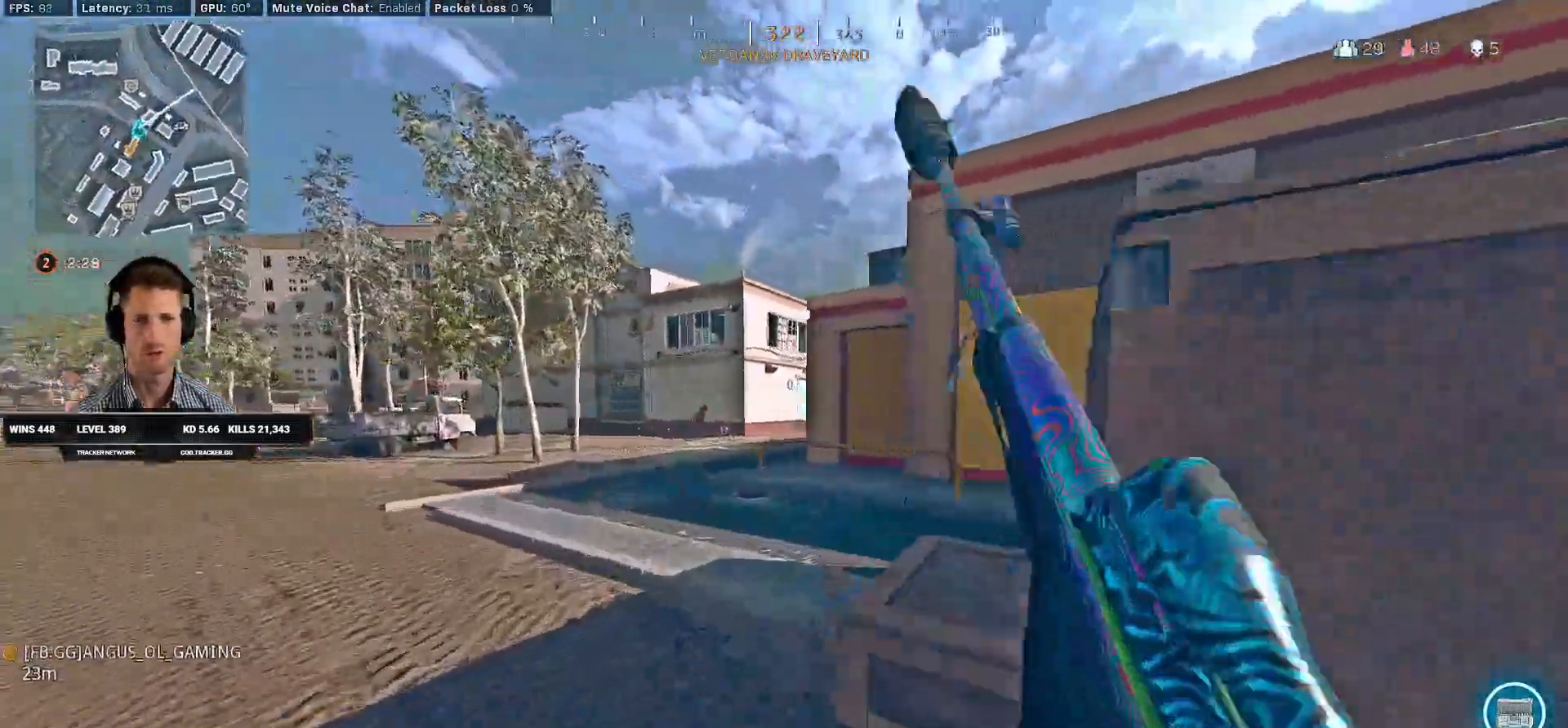
{"keys": ["shift", "w"], "mouse": [], "events": [[333, "a", "down"], [416, "a", "up"]]}
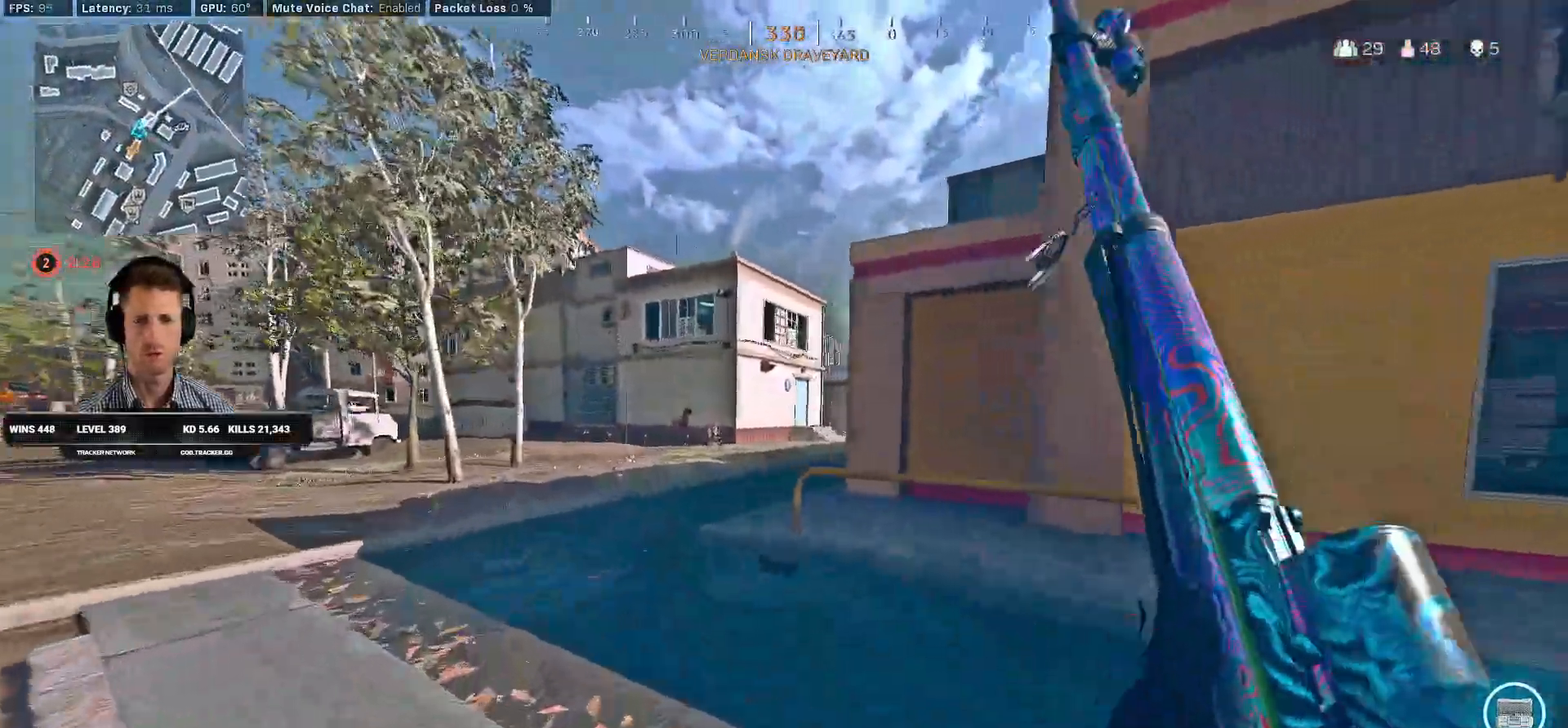
{"keys": ["c", "space", "w"], "mouse": [], "events": [[333, "c", "down"], [383, "c", "up"], [383, "shift", "up"], [466, "c", "down"], [500, "space", "down"]]}
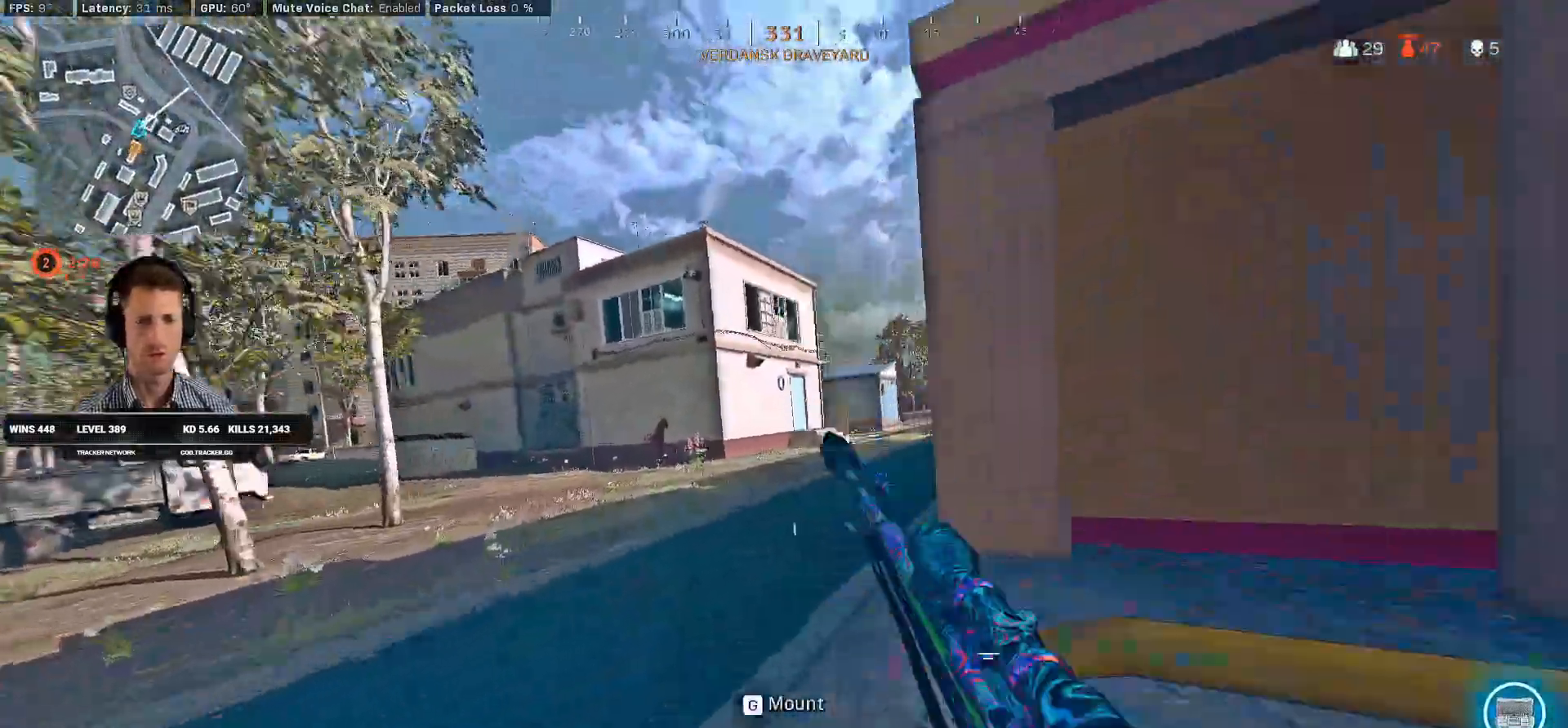
{"keys": ["shift", "w"], "mouse": [], "events": [[33, "shift", "down"], [50, "c", "up"], [83, "a", "down"], [116, "space", "up"], [133, "a", "up"]]}
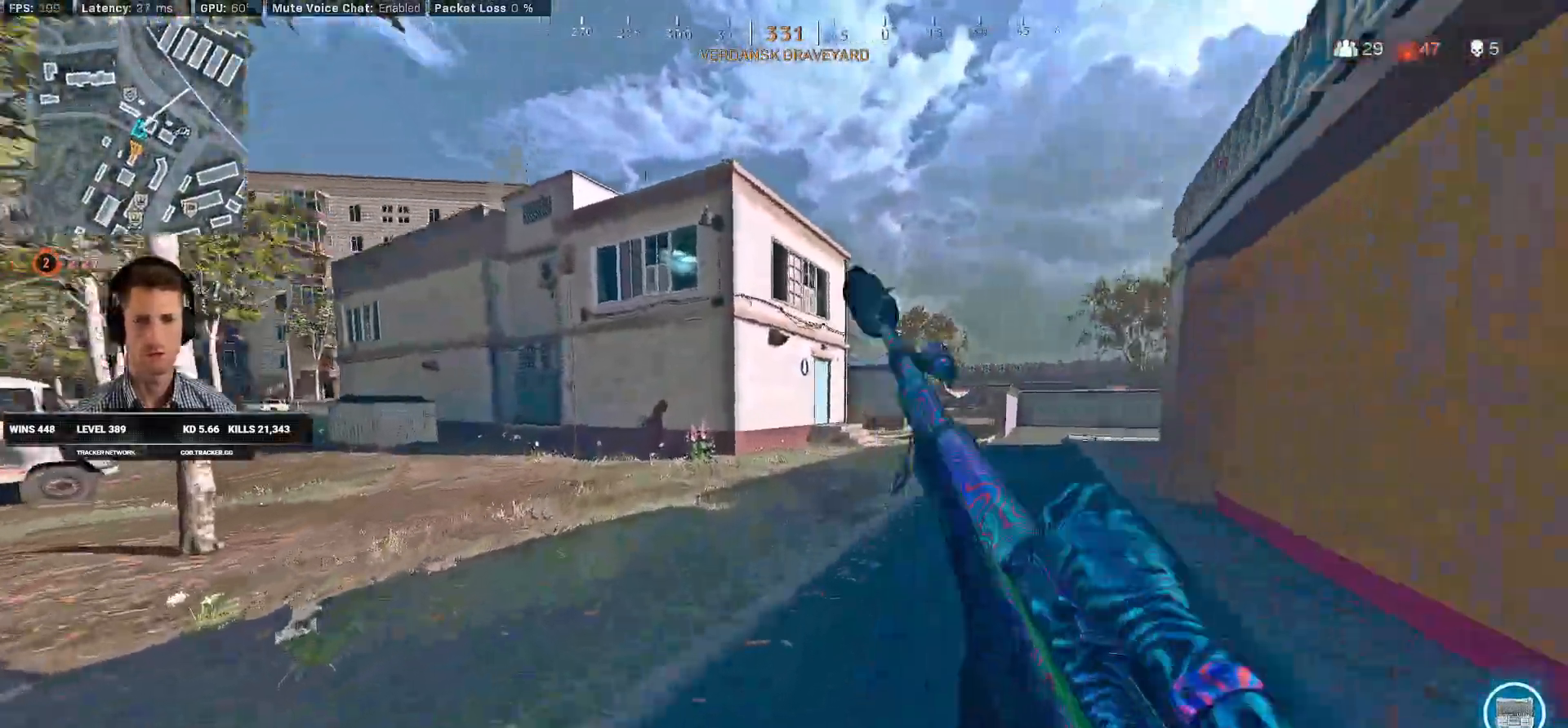
{"keys": ["shift", "w"], "mouse": [], "events": []}
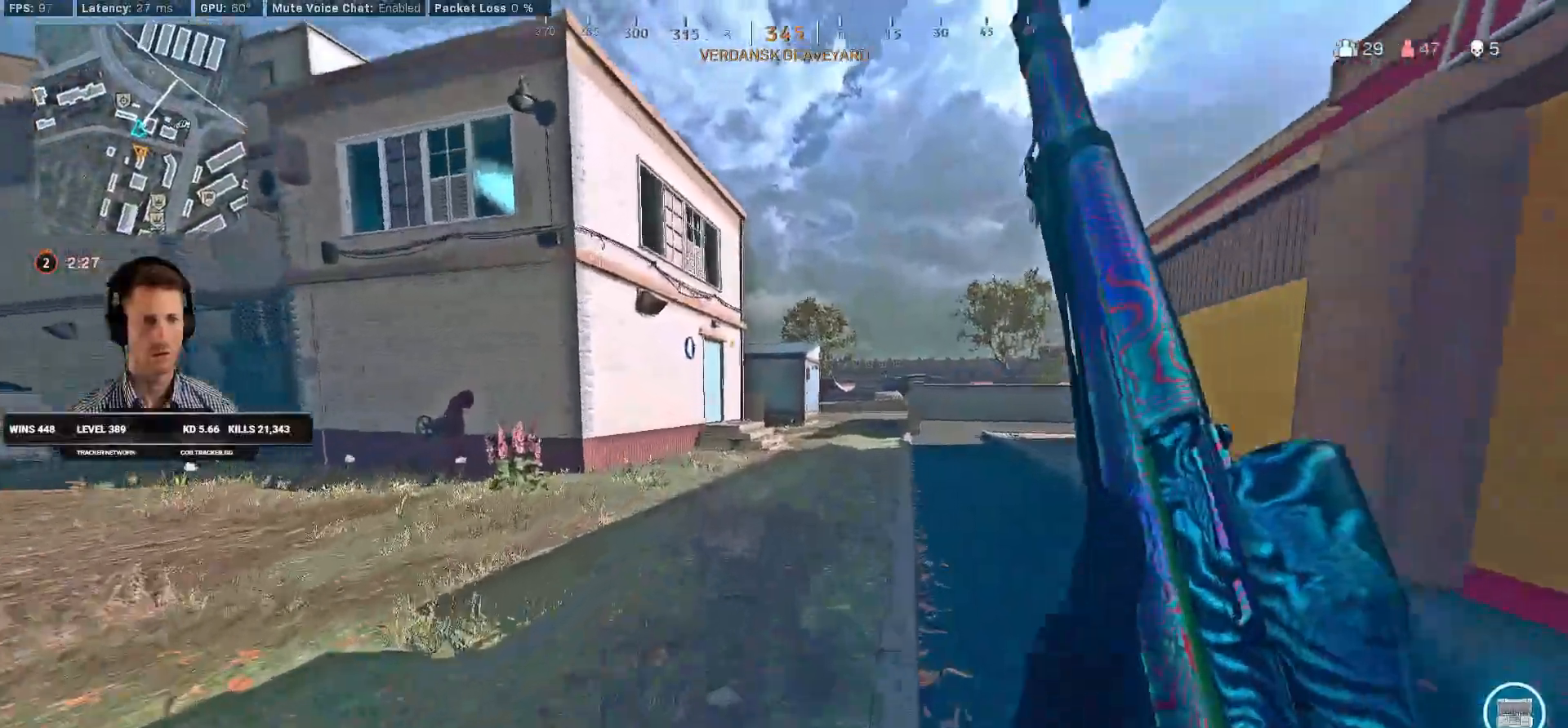
{"keys": ["q", "w"], "mouse": [], "events": [[183, "space", "down"], [233, "shift", "up"], [266, "q", "down"], [350, "space", "up"]]}
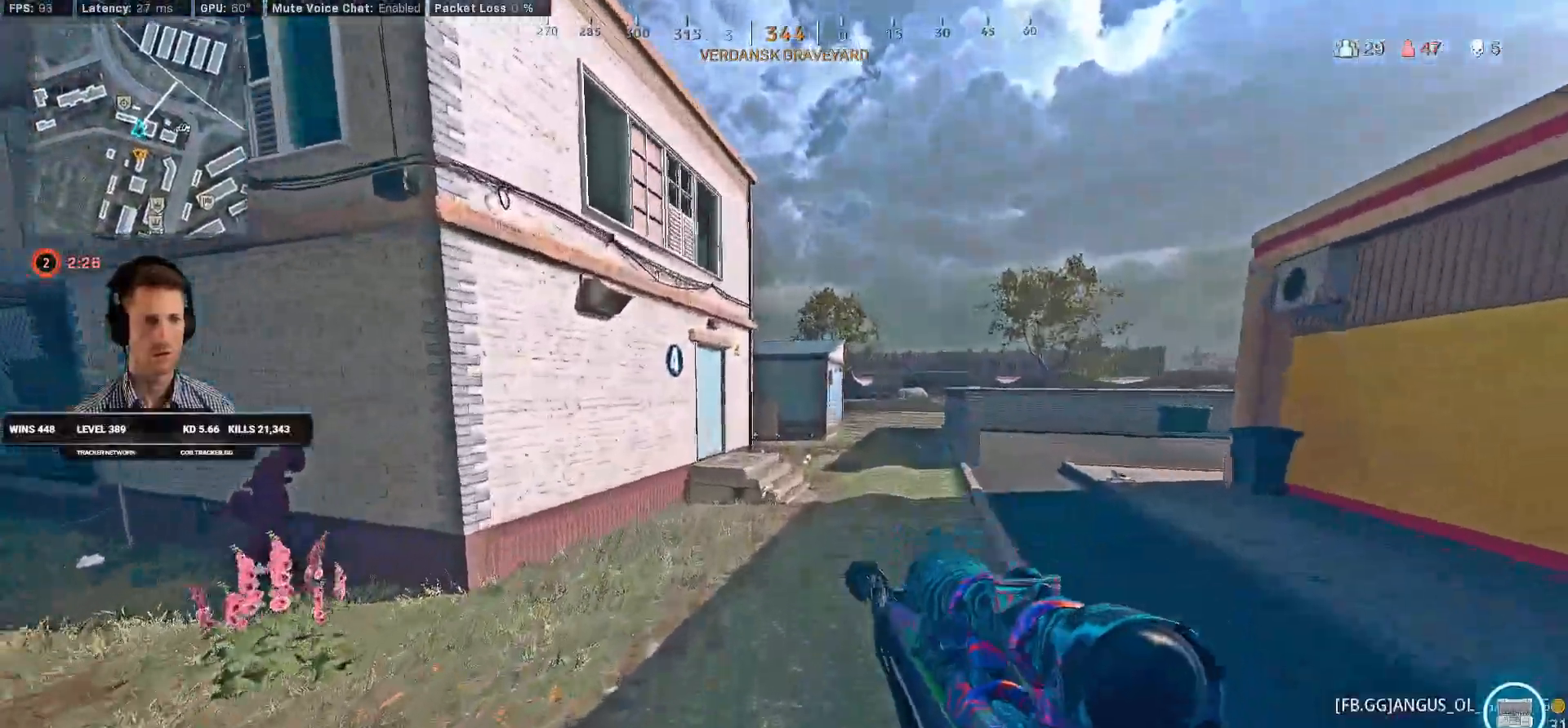
{"keys": ["shift", "w"], "mouse": [], "events": [[116, "q", "up"], [250, "shift", "down"]]}
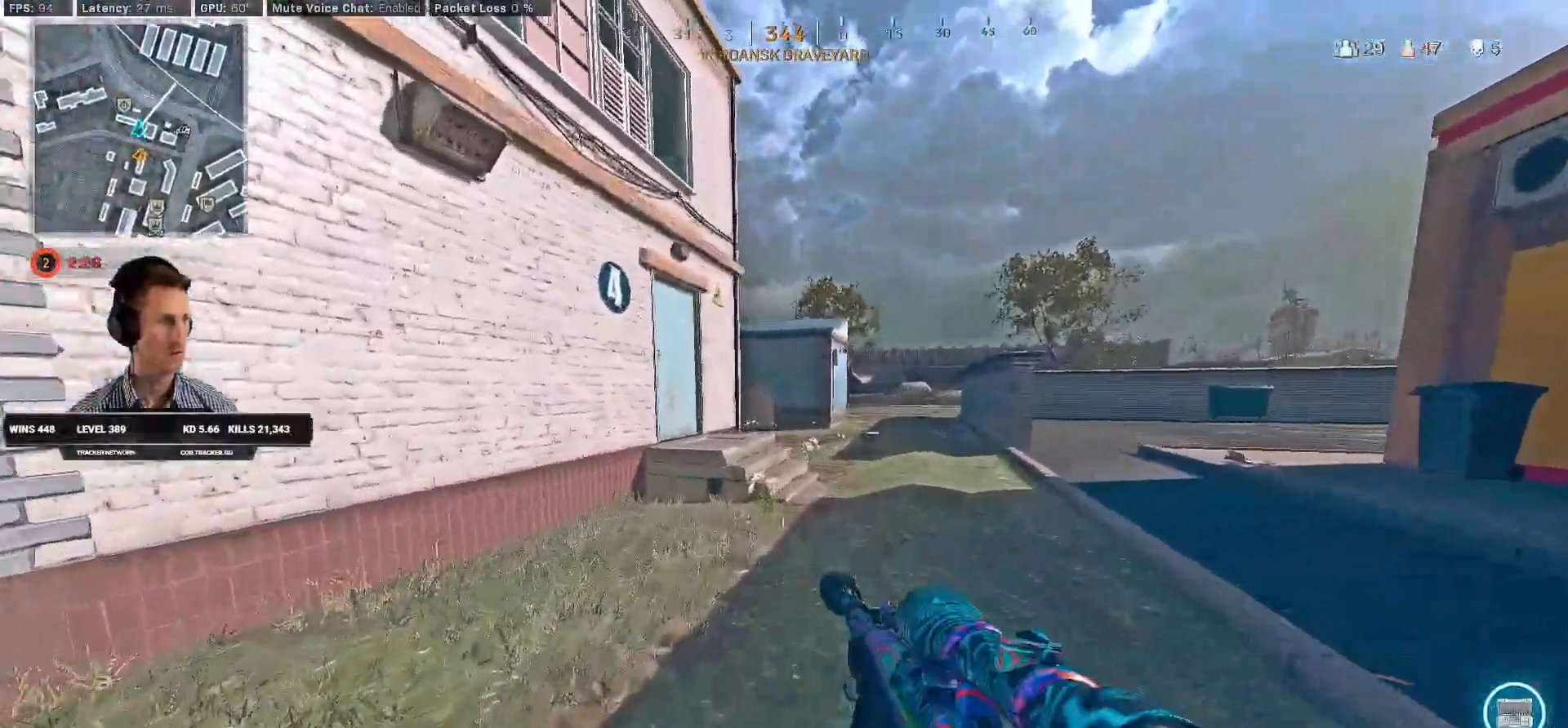
{"keys": ["shift", "w"], "mouse": [], "events": []}
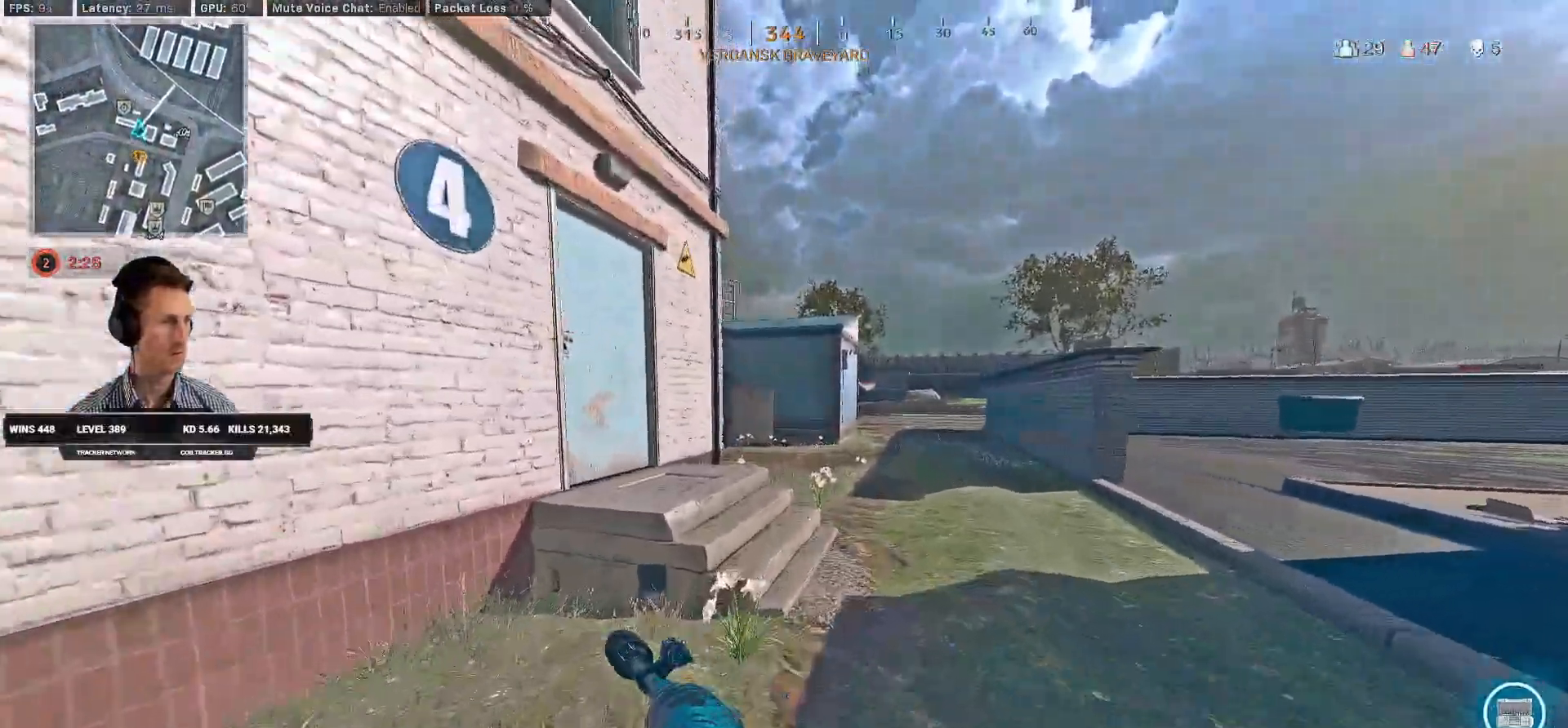
{"keys": ["w"], "mouse": [], "events": [[116, "space", "down"], [133, "d", "down"], [183, "shift", "up"], [283, "space", "up"], [300, "d", "up"]]}
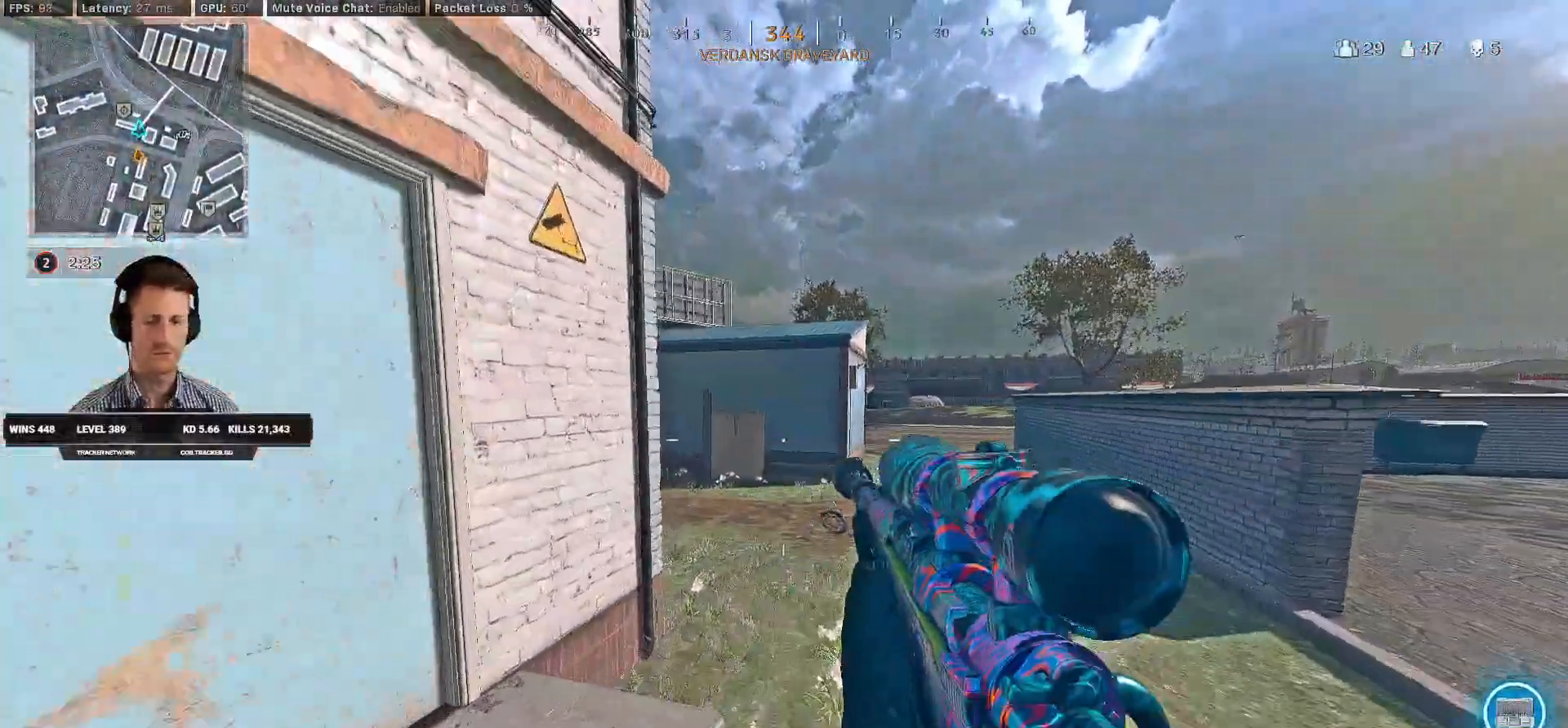
{"keys": ["w"], "mouse": [], "events": []}
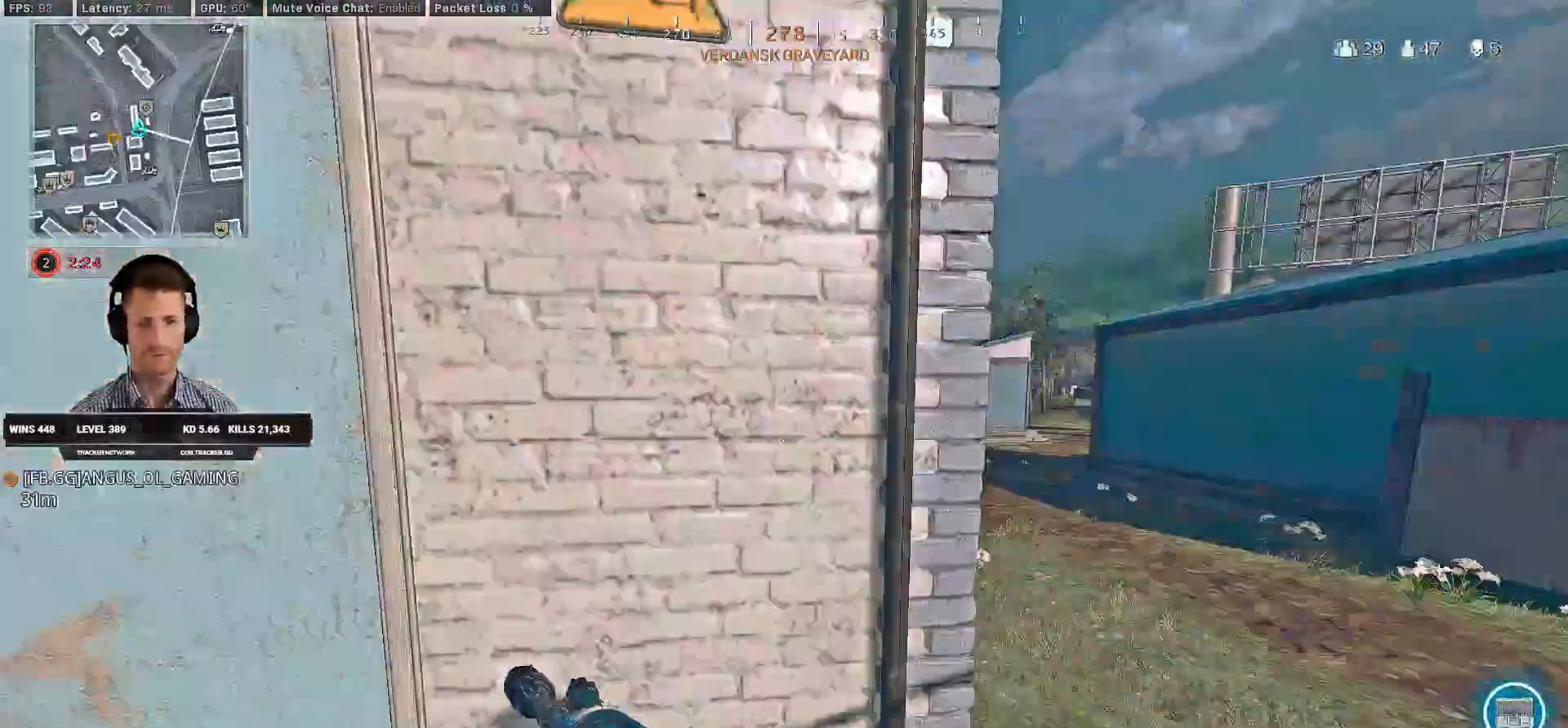
{"keys": ["space", "w"], "mouse": ["left"], "events": [[50, "a", "down"], [50, "mouse_left", "down"], [83, "w", "up"], [133, "mouse_left", "up"], [333, "w", "down"], [416, "space", "down"], [450, "mouse_left", "down"], [483, "a", "up"]]}
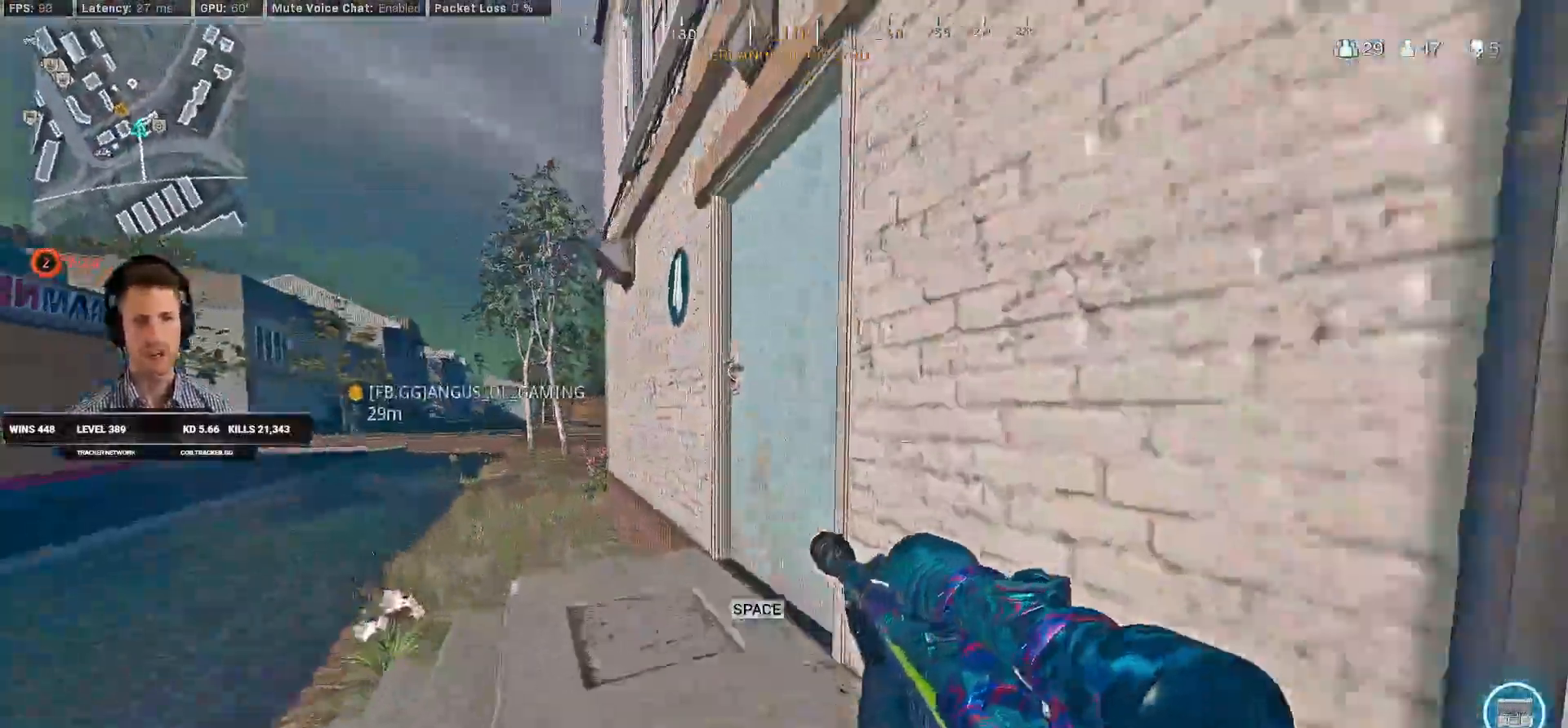
{"keys": ["d", "shift", "w"], "mouse": [], "events": [[16, "space", "up"], [266, "shift", "down"], [366, "mouse_left", "up"], [466, "d", "down"]]}
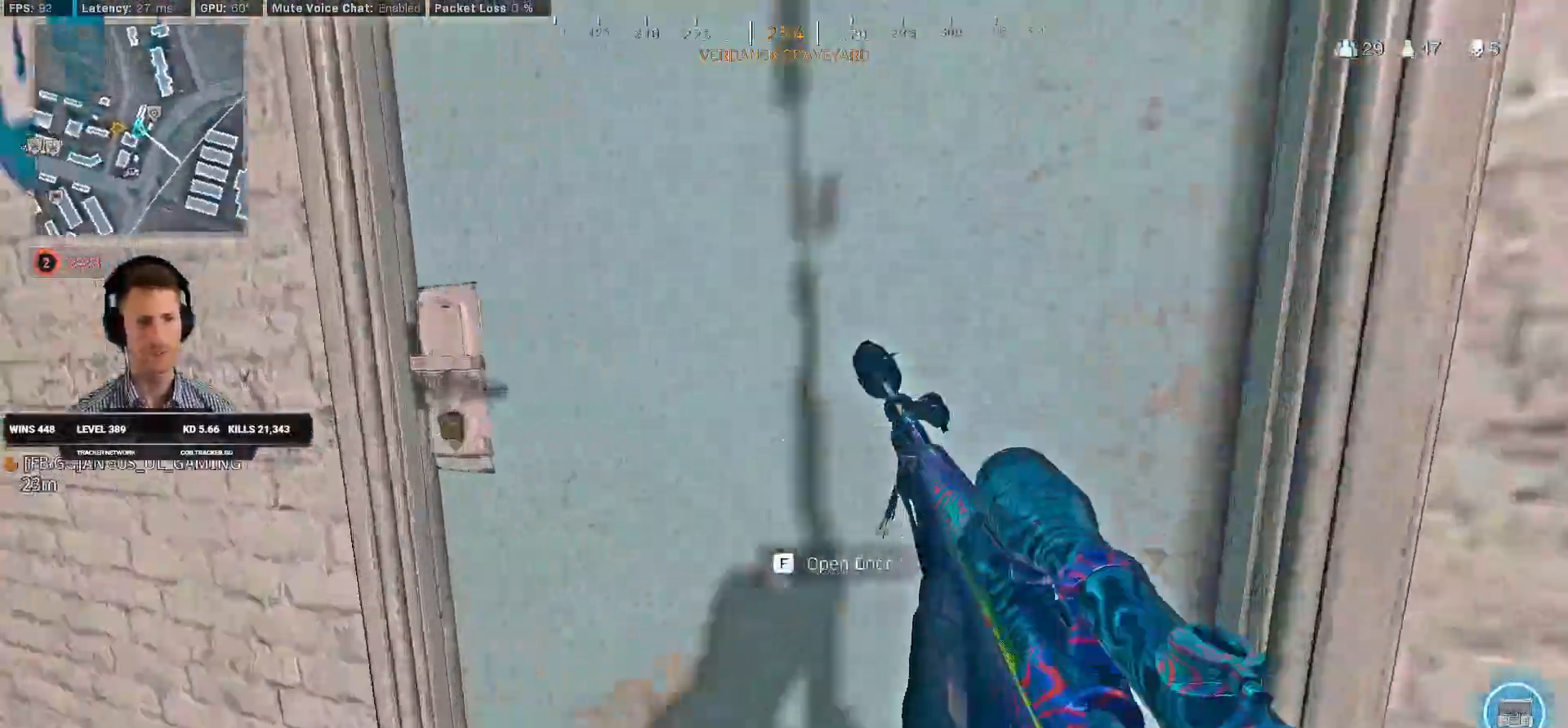
{"keys": ["a", "shift", "w"], "mouse": [], "events": [[100, "d", "up"], [500, "a", "down"]]}
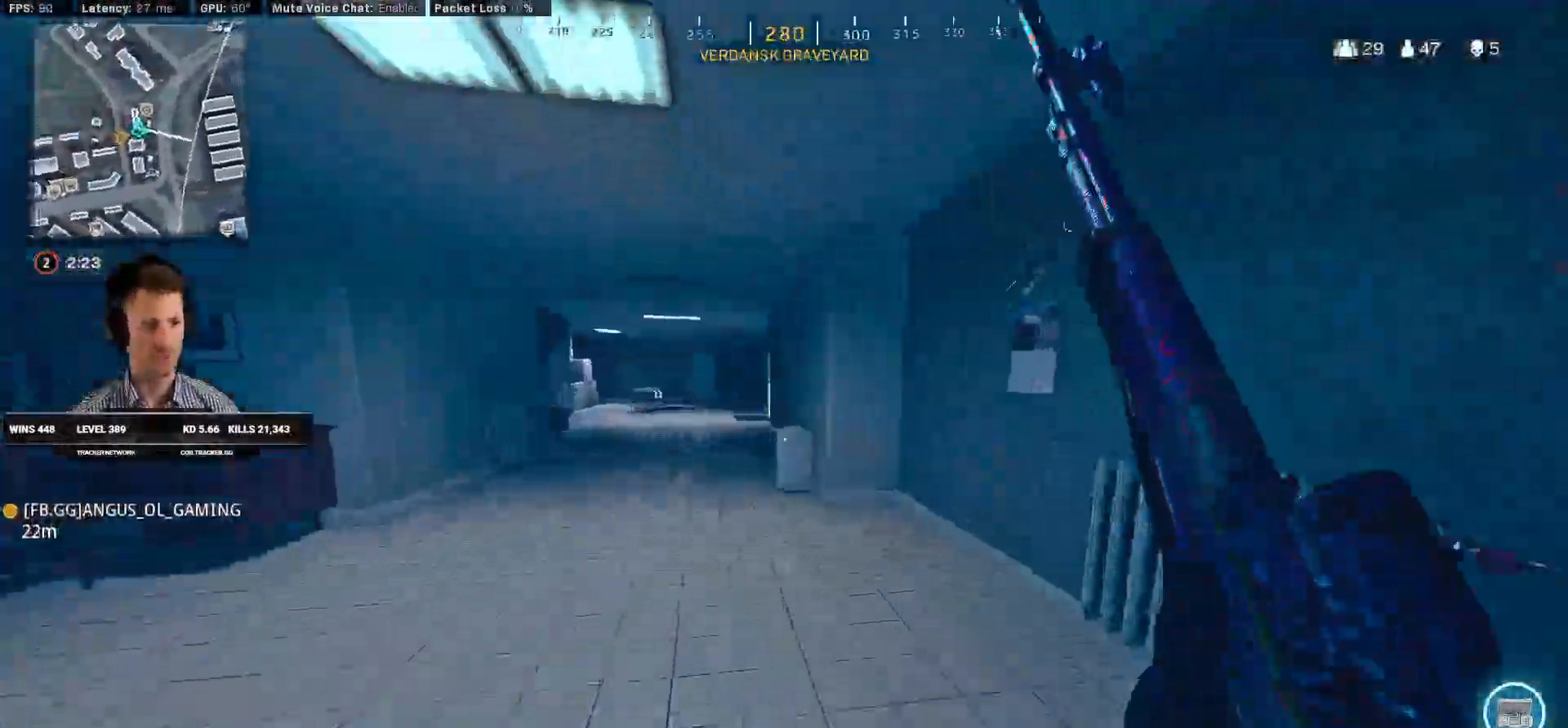
{"keys": ["c", "space", "w"], "mouse": [], "events": [[133, "a", "up"], [266, "c", "down"], [333, "c", "up"], [350, "shift", "up"], [416, "c", "down"], [483, "space", "down"]]}
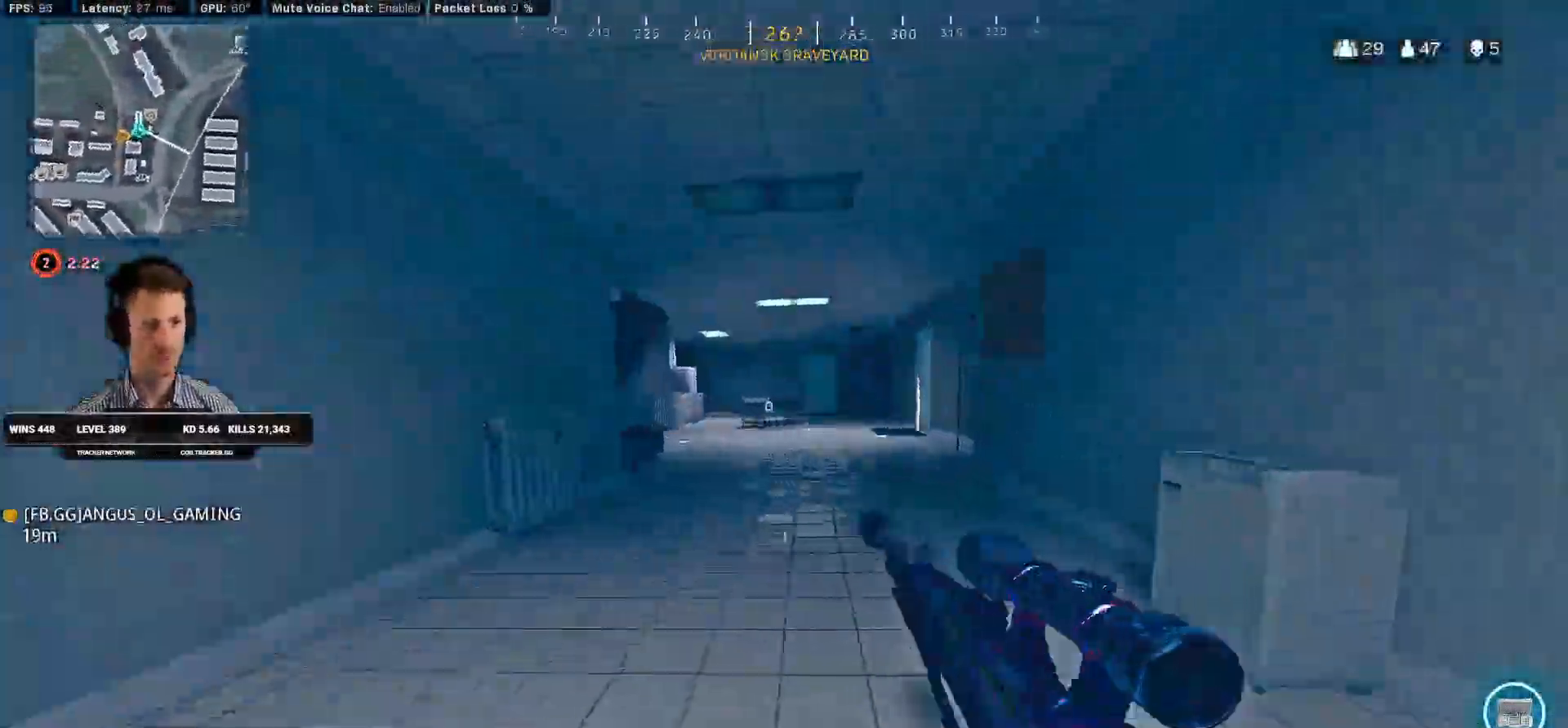
{"keys": ["shift", "w"], "mouse": [], "events": [[16, "c", "up"], [16, "shift", "down"], [66, "space", "up"], [316, "mouse_left", "down"], [500, "mouse_left", "up"]]}